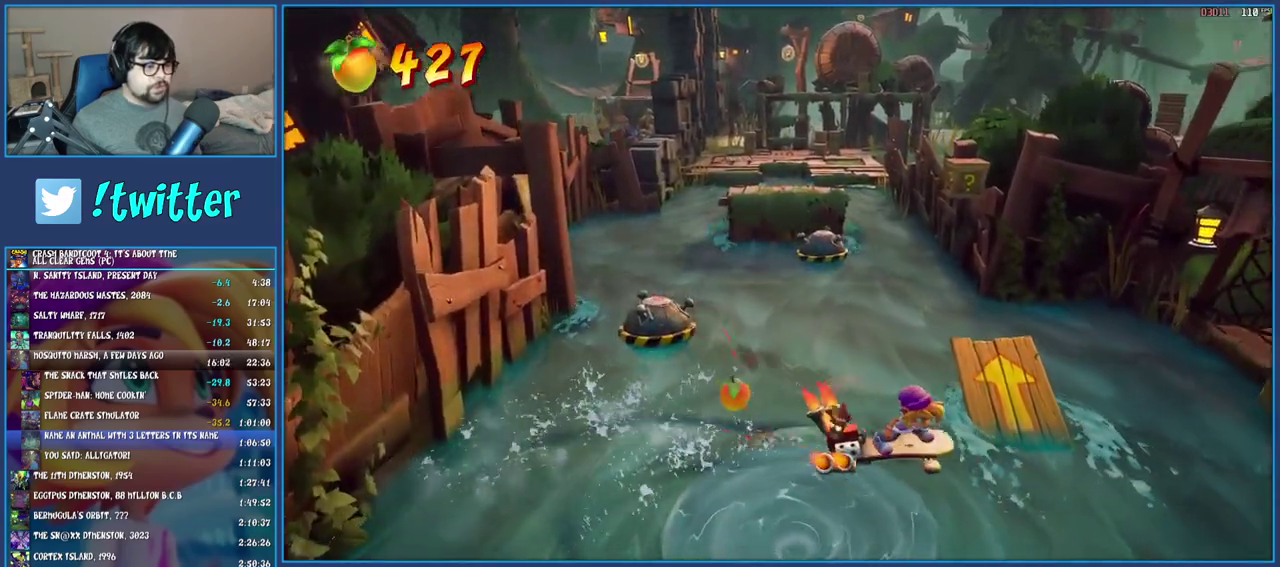
Gameplay with a controller (PlayStation layout); each line is a JSON object with the inputs held at the frame after it. "events" lists button and stick changes between this image and that frame as [ms after this image, input, new state], when the widget could be followed in between. Not read: L1 L3 R3.
{"buttons": ["CROSS"], "left_stick": "up", "right_stick": "center", "events": [[100, "left_stick", "up"], [300, "CROSS", "down"]]}
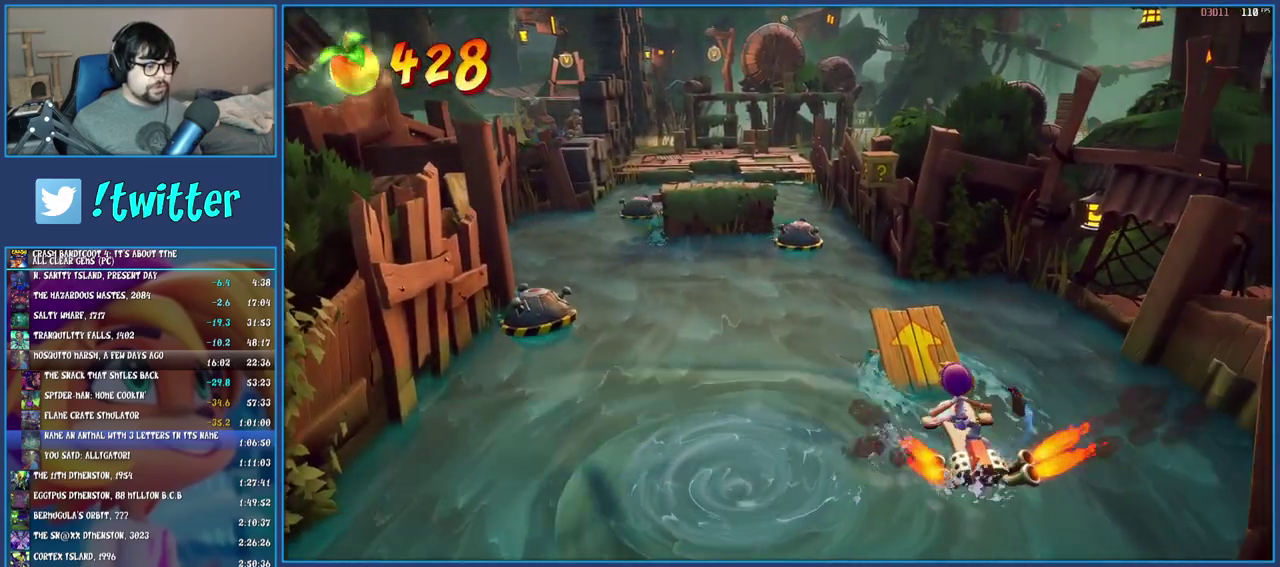
{"buttons": ["CROSS"], "left_stick": "up", "right_stick": "center", "events": []}
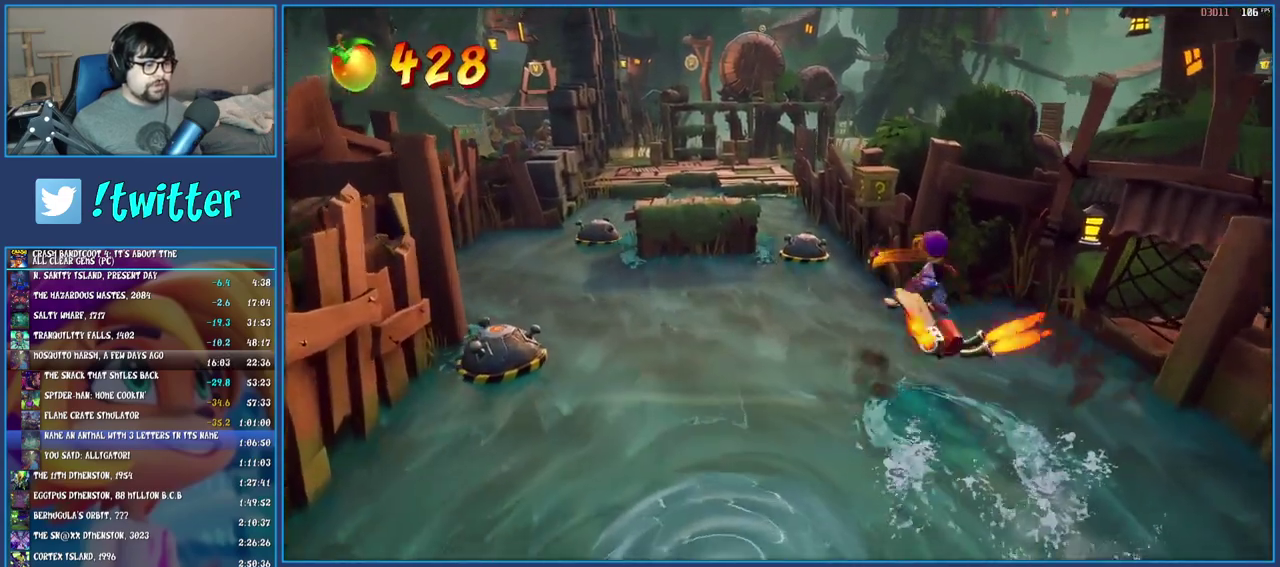
{"buttons": ["CROSS"], "left_stick": "up", "right_stick": "center", "events": []}
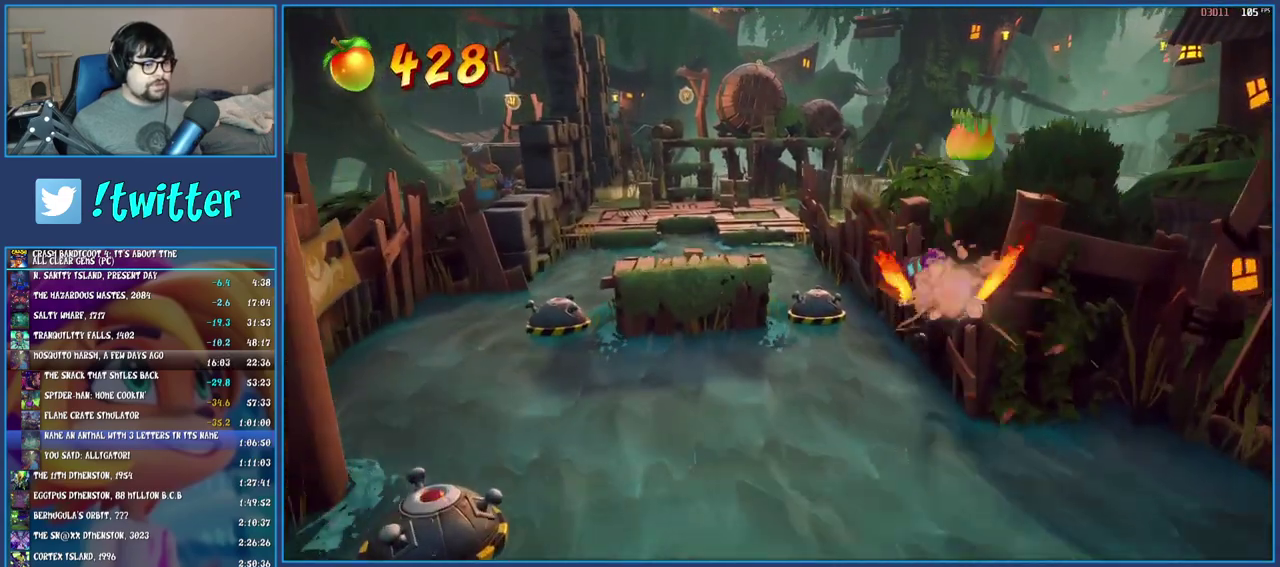
{"buttons": ["CROSS"], "left_stick": "up", "right_stick": "center", "events": [[300, "left_stick", "up-right"], [417, "left_stick", "up"]]}
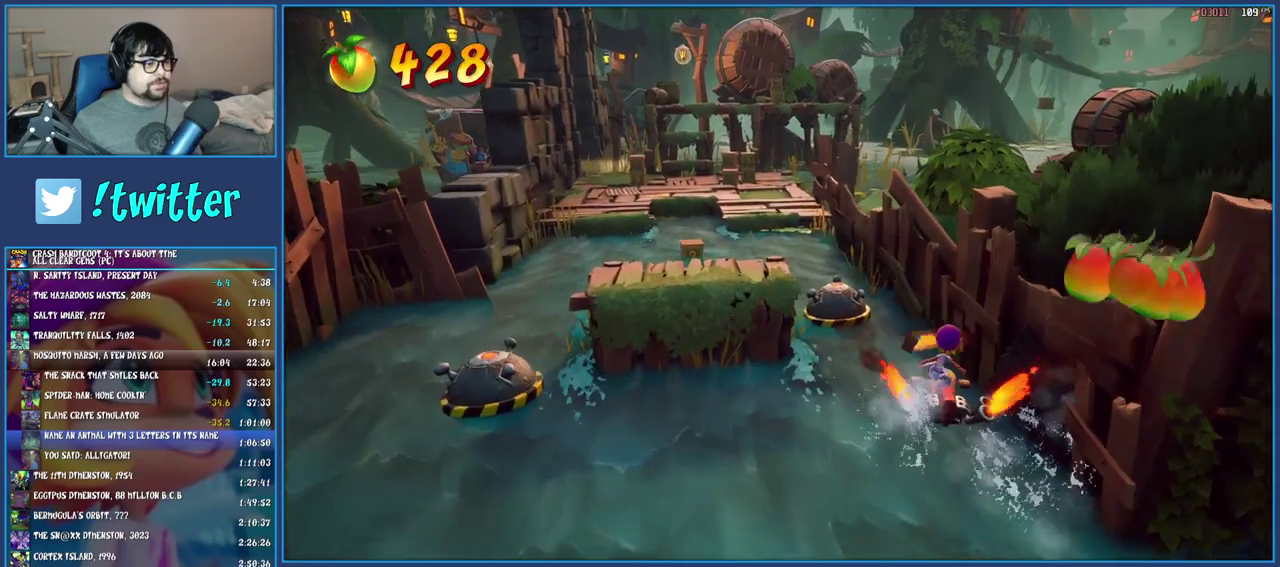
{"buttons": ["CROSS"], "left_stick": "up", "right_stick": "center", "events": []}
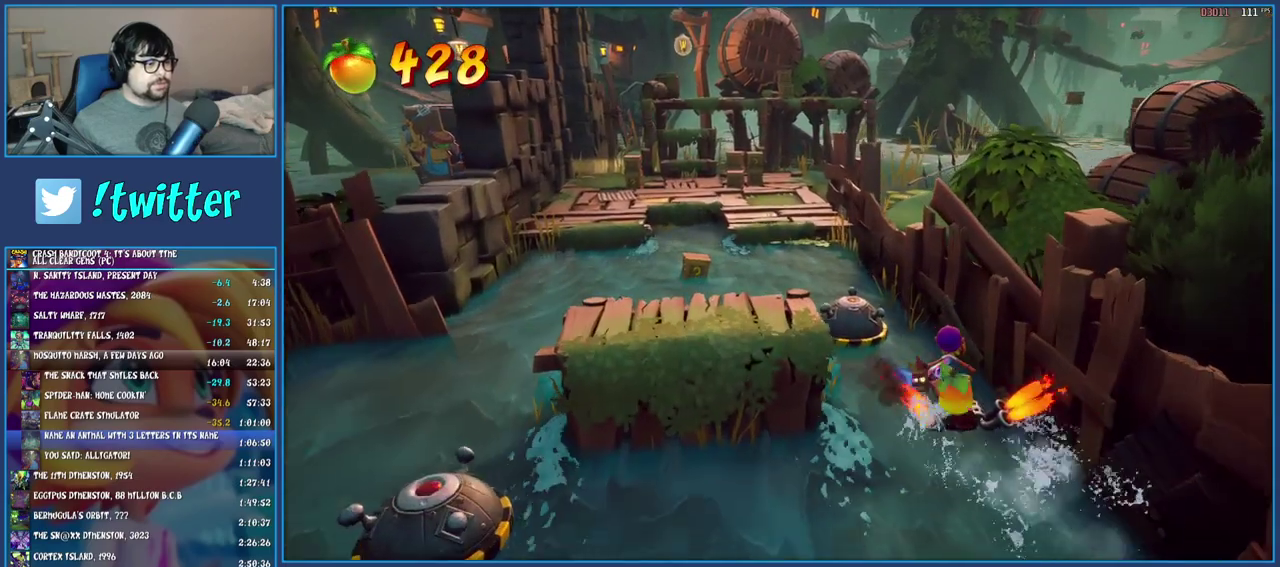
{"buttons": ["CROSS"], "left_stick": "up-left", "right_stick": "center", "events": [[317, "left_stick", "up-left"]]}
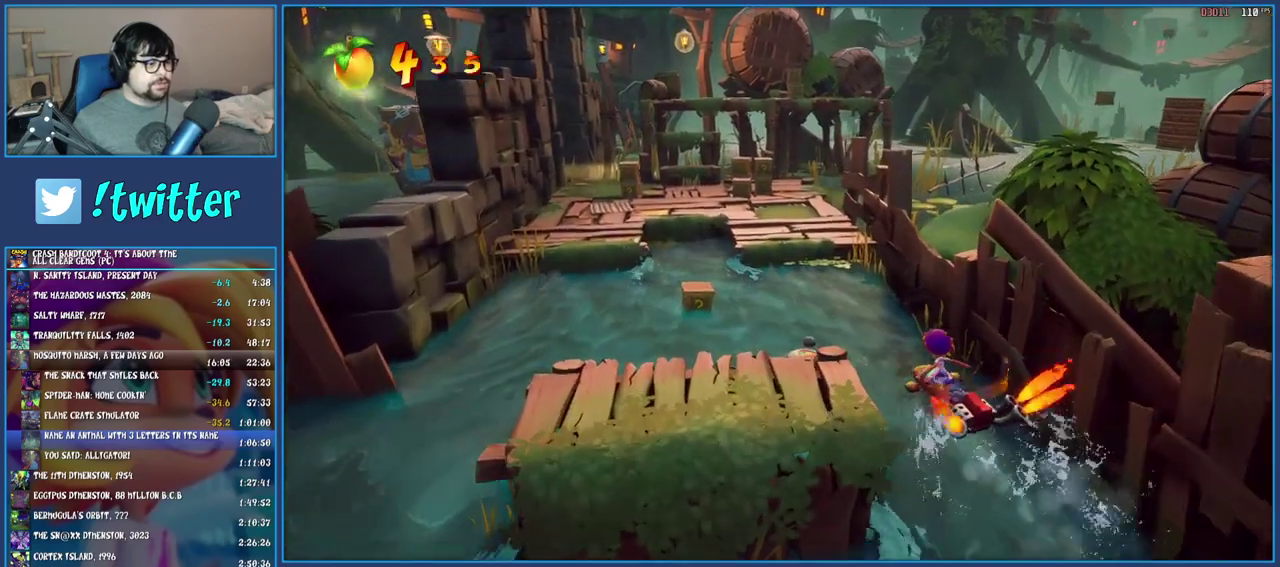
{"buttons": ["CROSS"], "left_stick": "up-left", "right_stick": "center", "events": []}
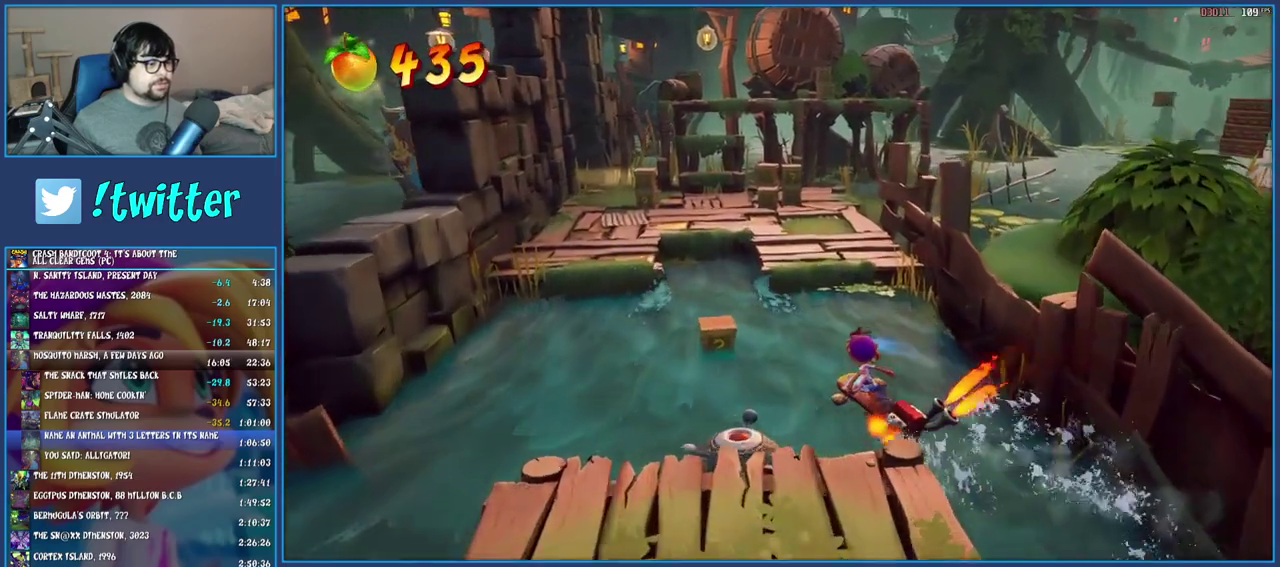
{"buttons": ["CROSS"], "left_stick": "up-left", "right_stick": "center", "events": []}
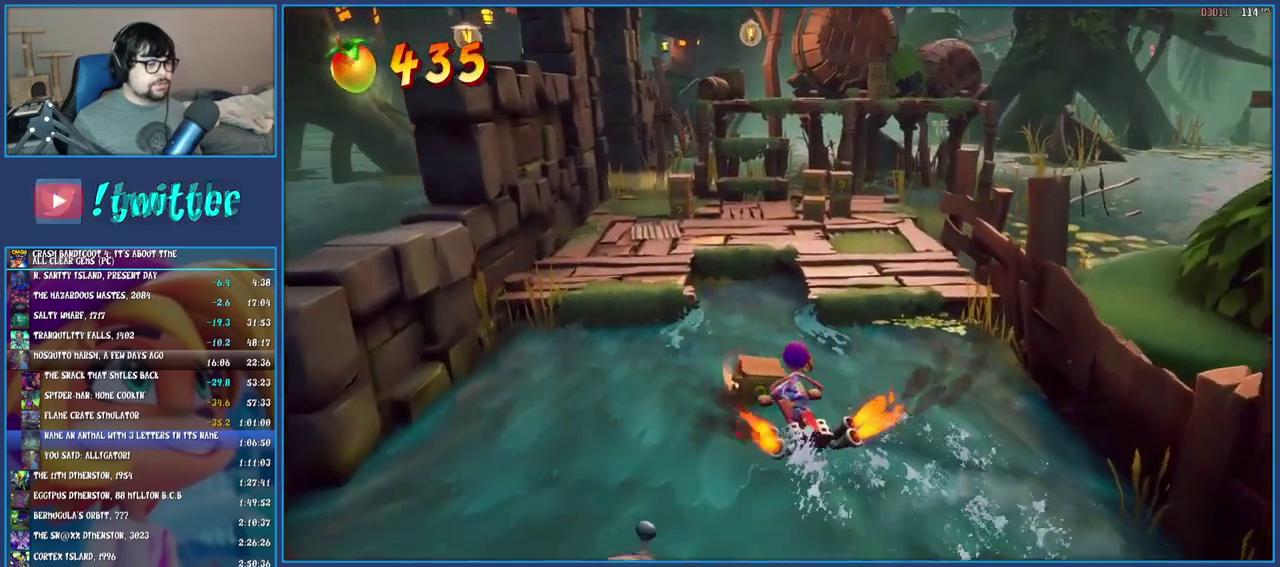
{"buttons": ["CROSS"], "left_stick": "up", "right_stick": "center", "events": [[33, "left_stick", "up"]]}
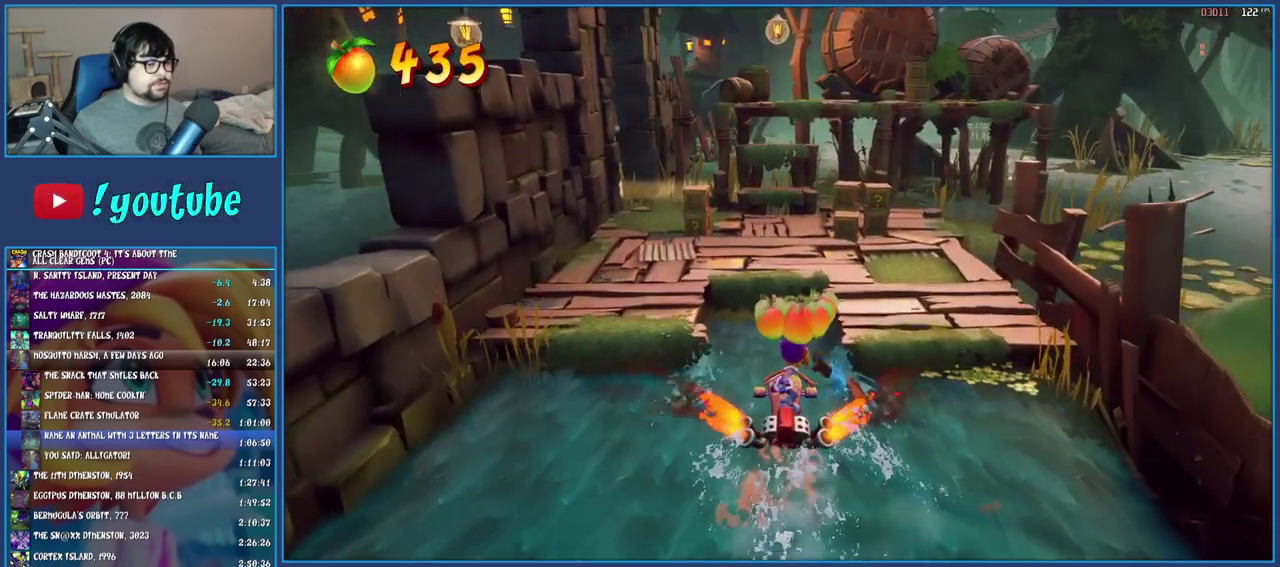
{"buttons": ["CROSS"], "left_stick": "up", "right_stick": "center", "events": []}
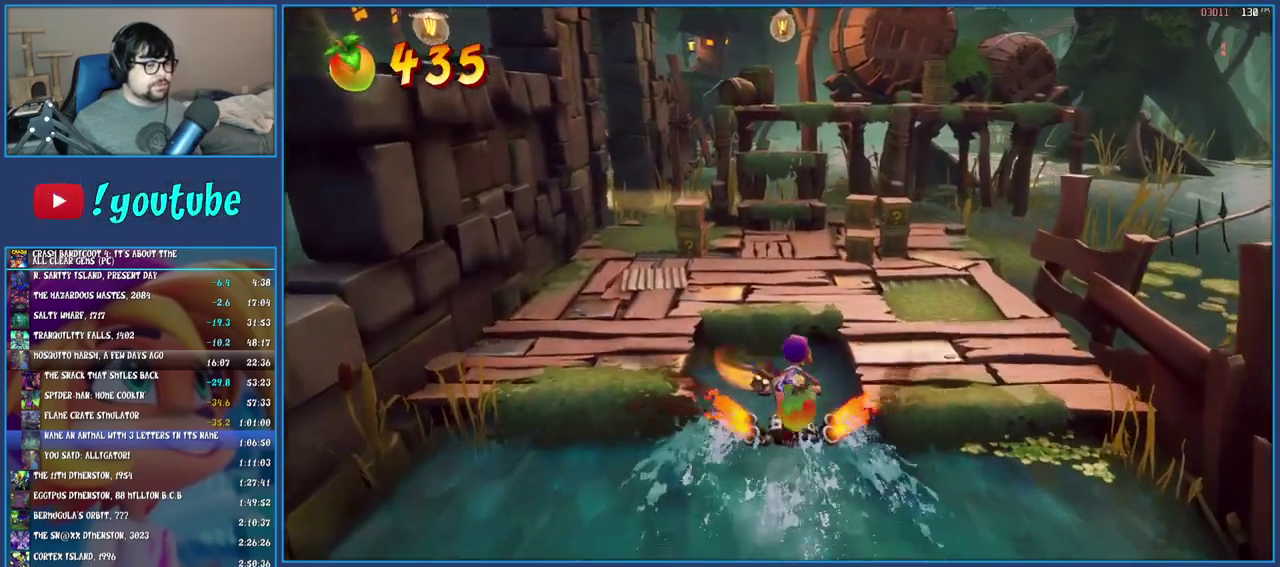
{"buttons": ["CROSS"], "left_stick": "up", "right_stick": "center", "events": []}
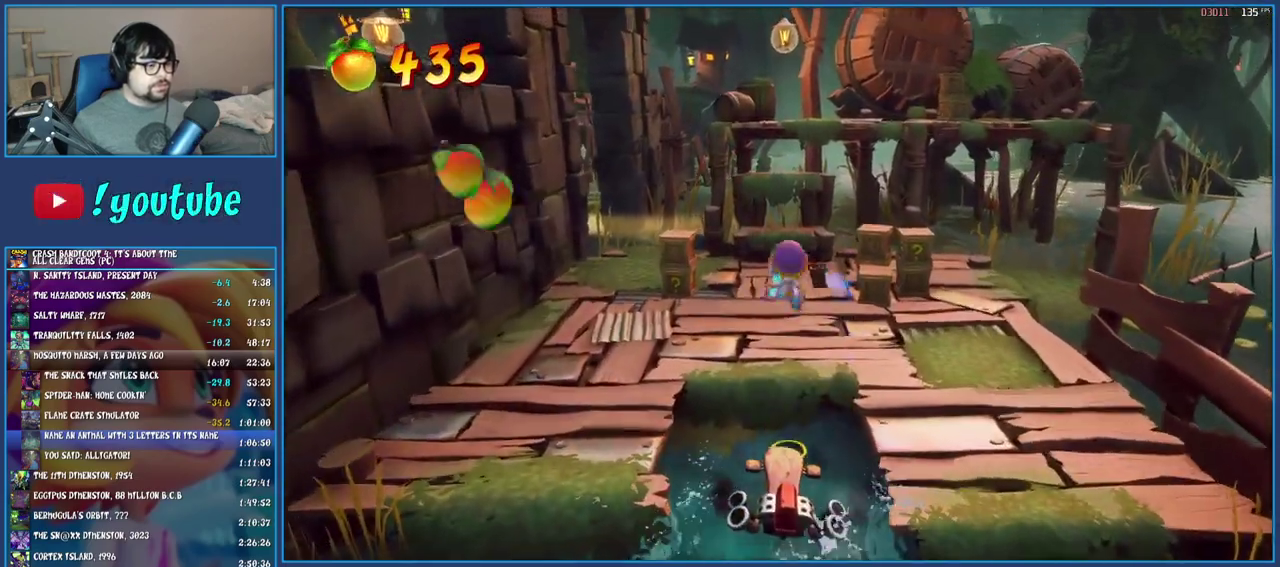
{"buttons": [], "left_stick": "up", "right_stick": "center", "events": [[83, "left_stick", "up-left"], [200, "left_stick", "up"], [267, "CROSS", "up"]]}
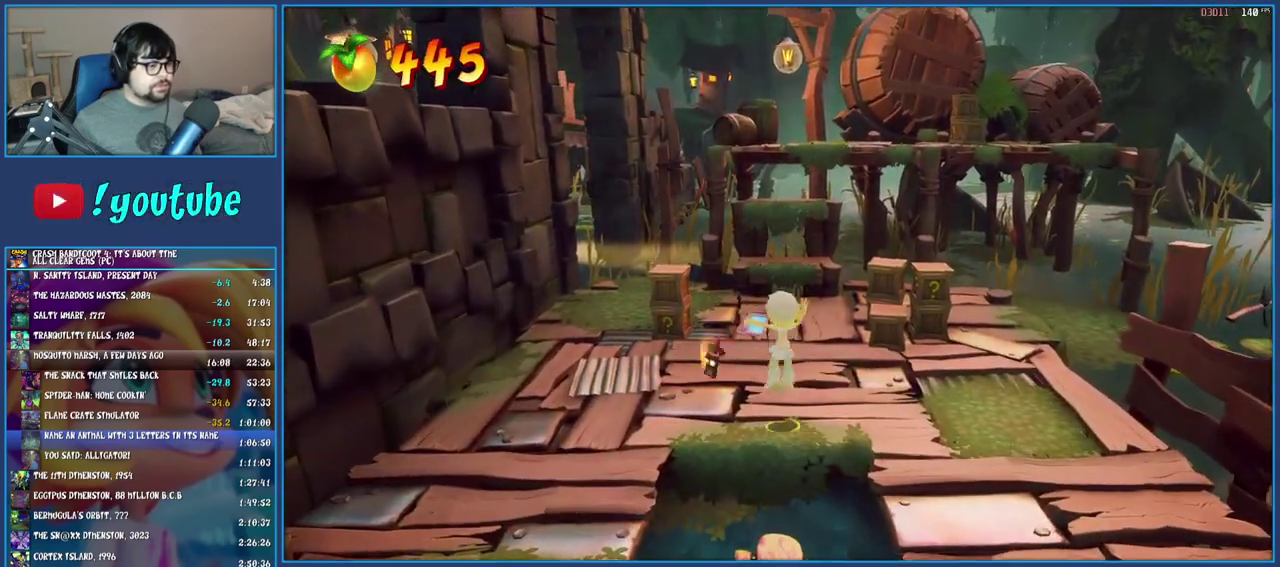
{"buttons": ["R1"], "left_stick": "up", "right_stick": "center", "events": [[117, "R1", "down"]]}
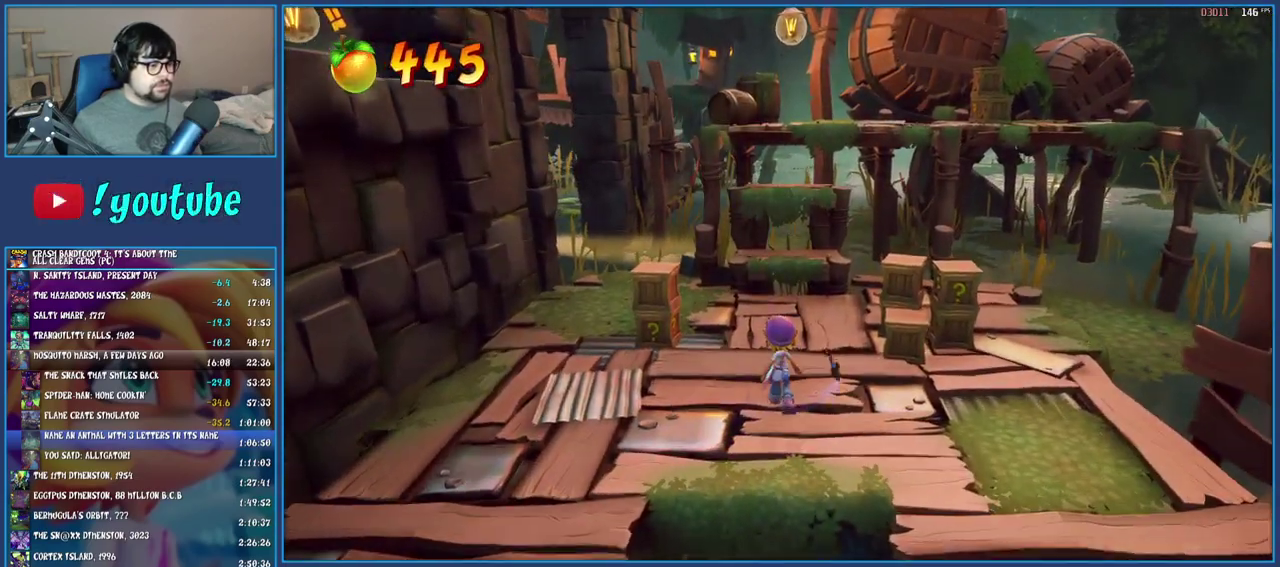
{"buttons": [], "left_stick": "center", "right_stick": "center", "events": [[350, "R1", "up"], [417, "left_stick", "center"]]}
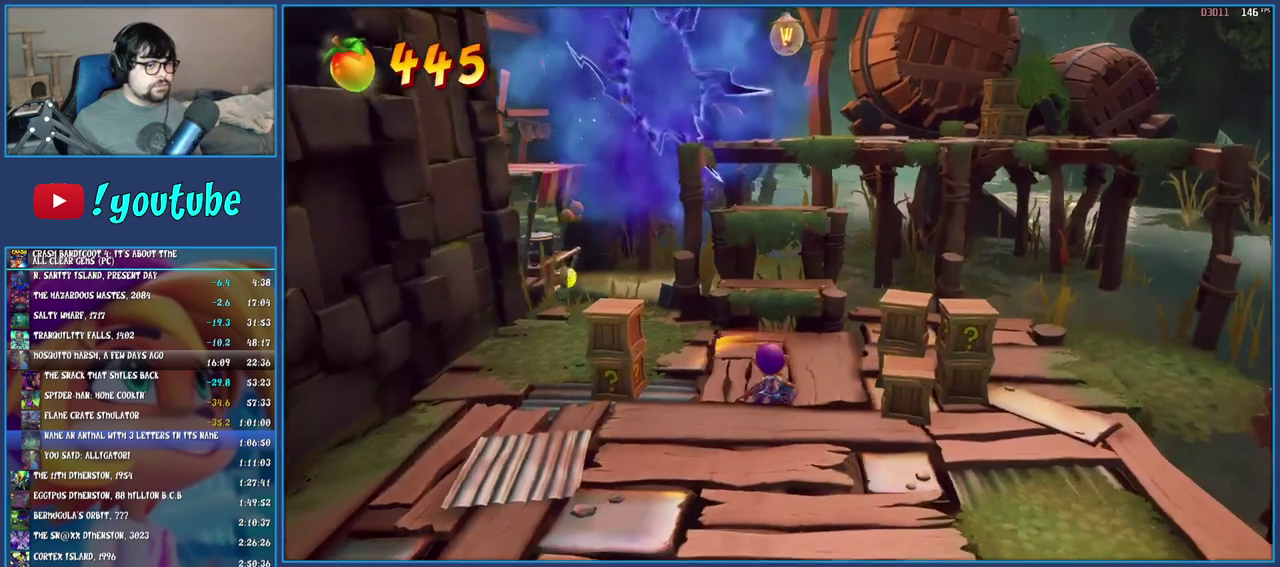
{"buttons": [], "left_stick": "center", "right_stick": "center", "events": []}
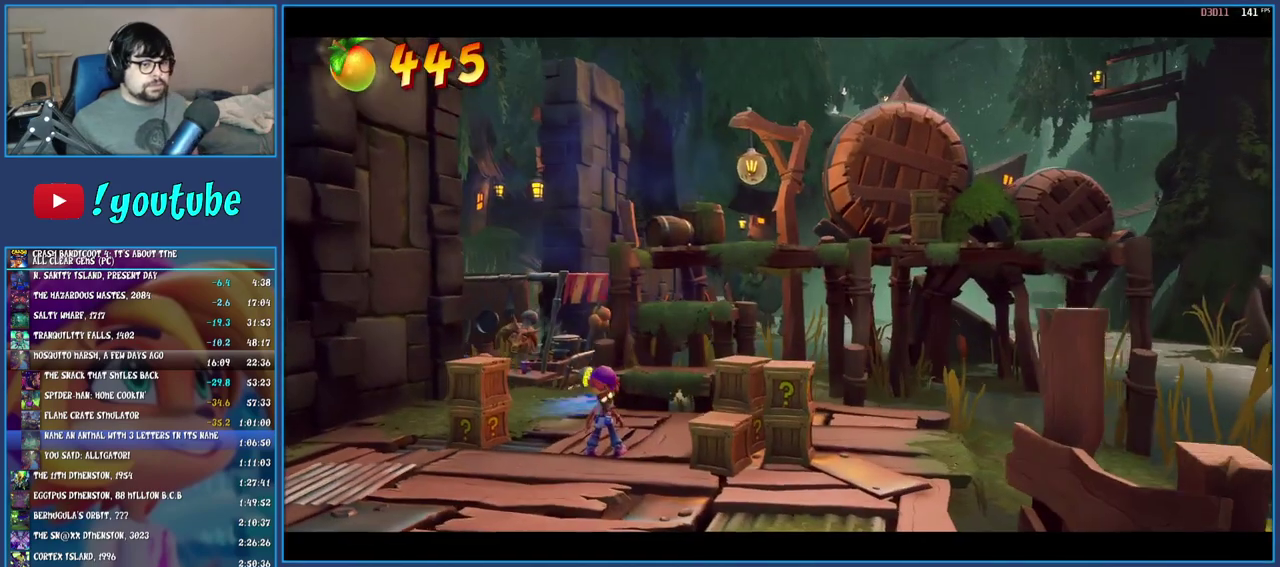
{"buttons": [], "left_stick": "center", "right_stick": "center", "events": []}
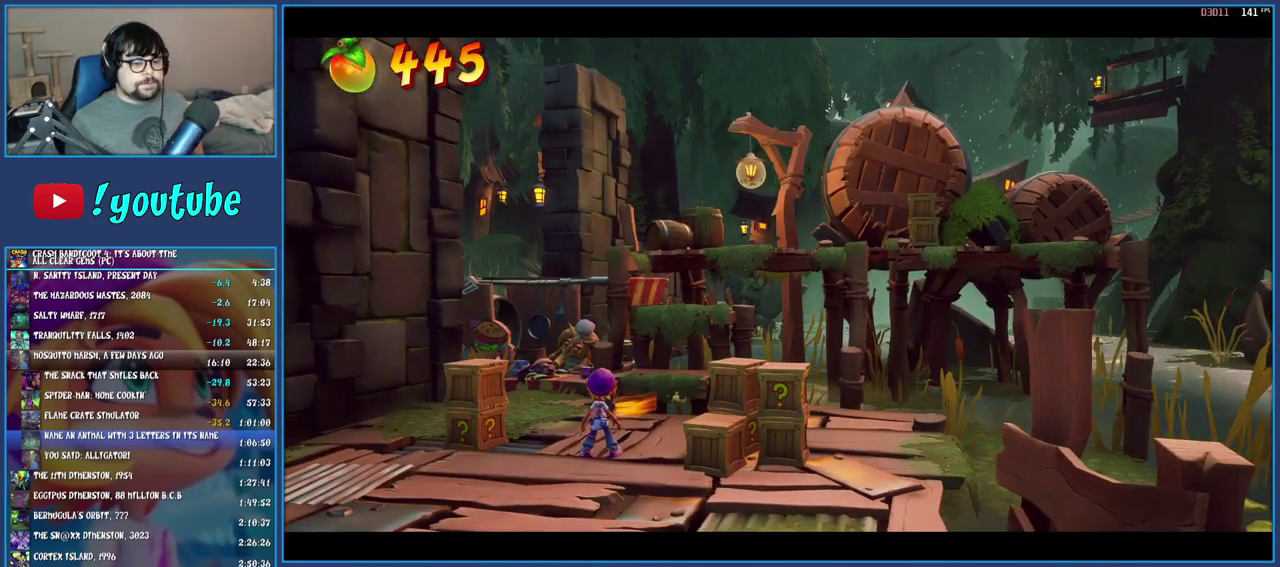
{"buttons": [], "left_stick": "center", "right_stick": "center", "events": []}
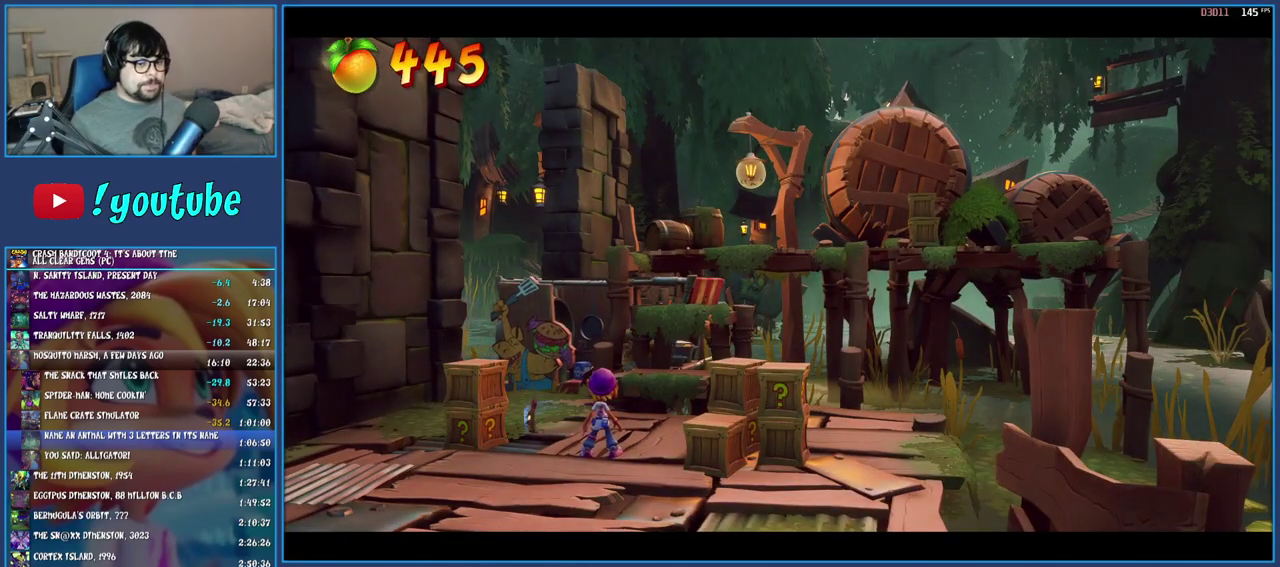
{"buttons": [], "left_stick": "center", "right_stick": "center", "events": []}
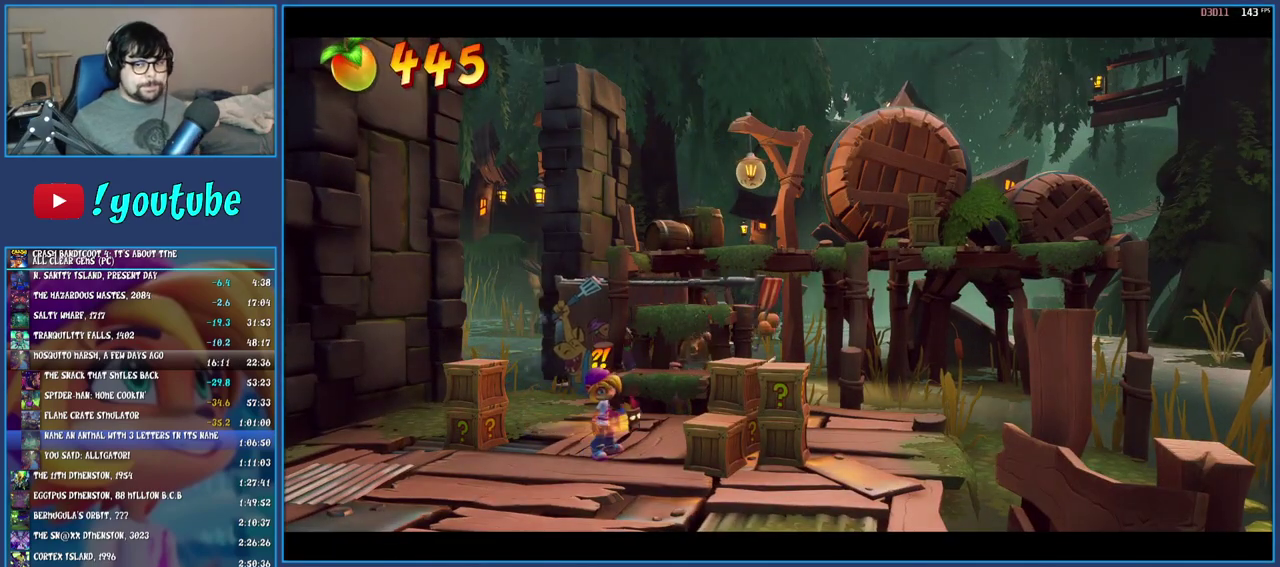
{"buttons": [], "left_stick": "center", "right_stick": "center", "events": [[100, "left_stick", "up"], [500, "left_stick", "center"]]}
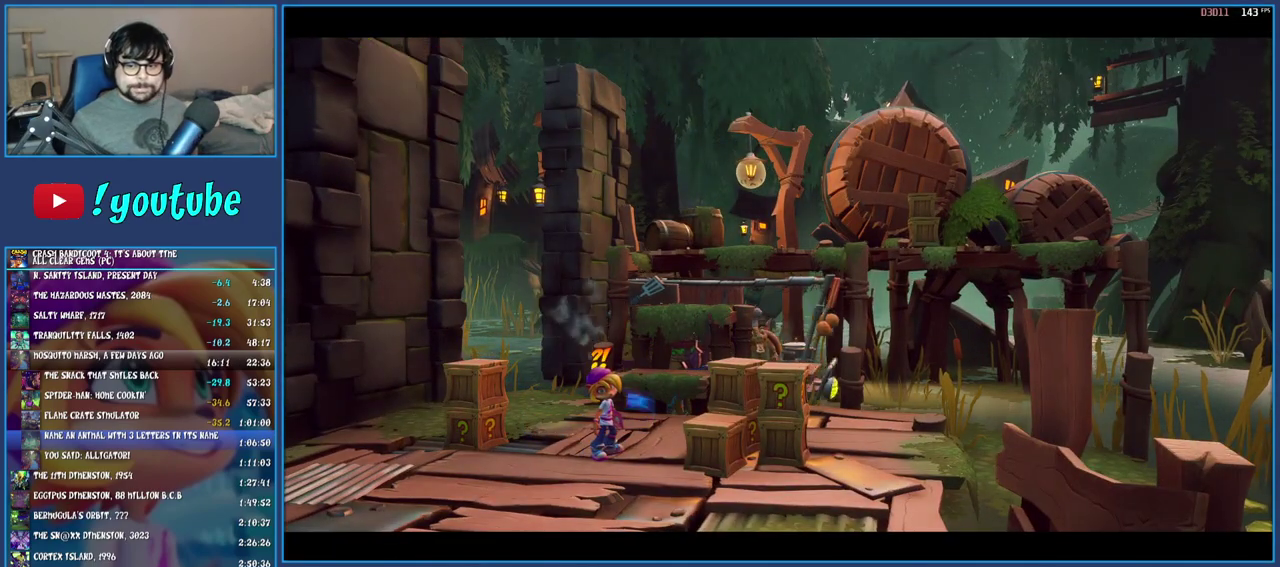
{"buttons": [], "left_stick": "up-left", "right_stick": "center", "events": [[233, "left_stick", "up-left"]]}
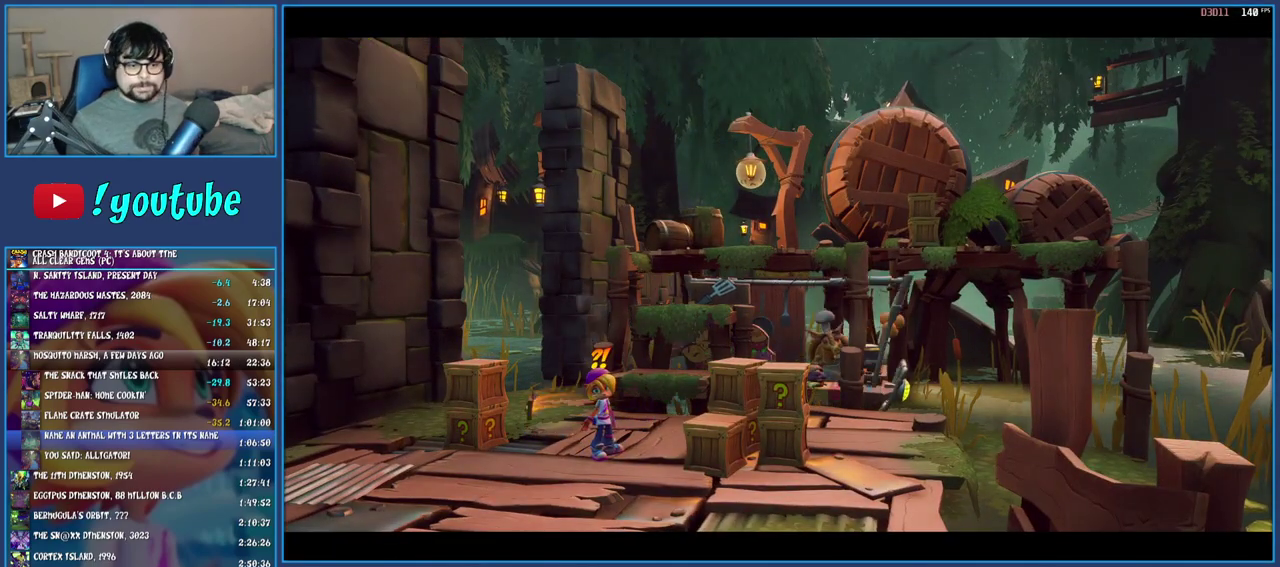
{"buttons": [], "left_stick": "up-left", "right_stick": "center", "events": []}
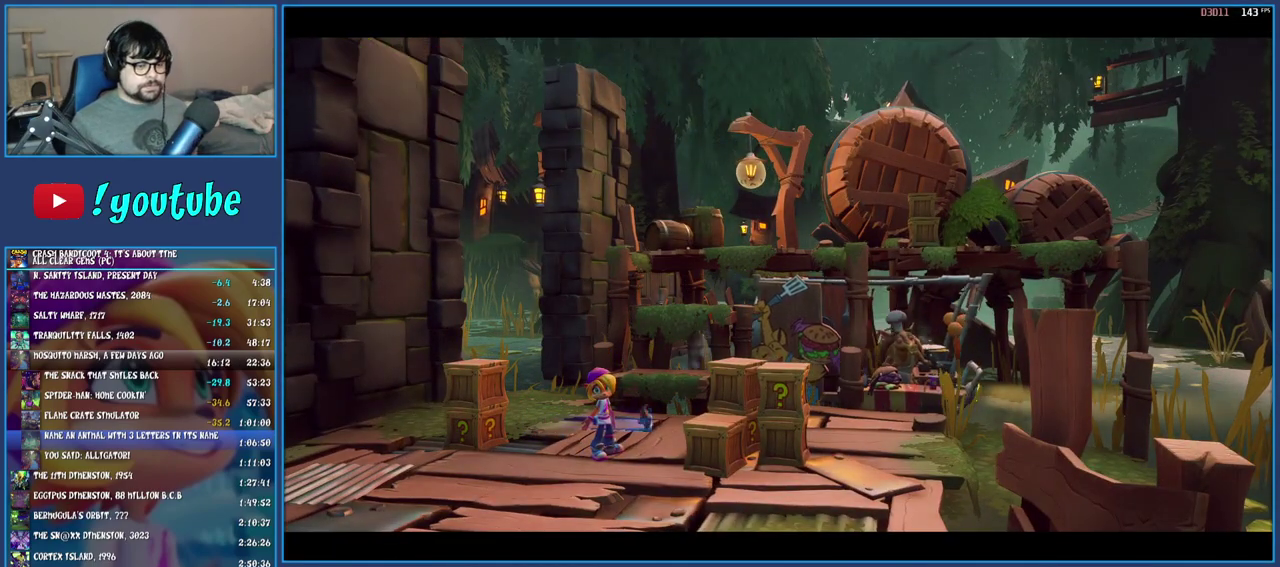
{"buttons": [], "left_stick": "up-left", "right_stick": "center", "events": []}
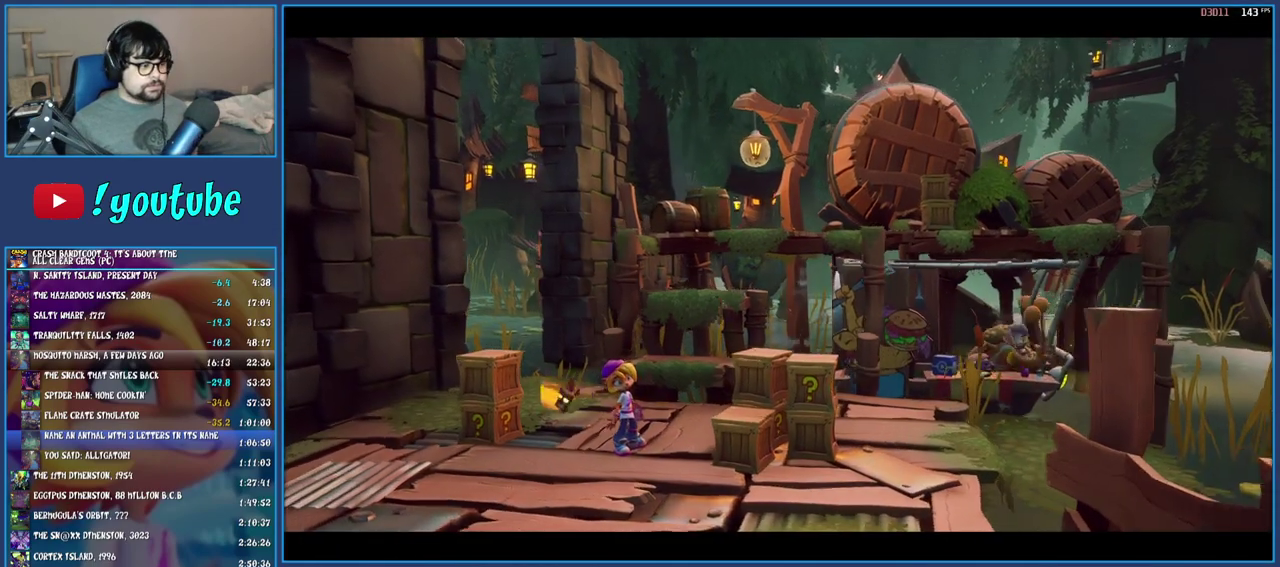
{"buttons": [], "left_stick": "left", "right_stick": "center", "events": [[317, "left_stick", "left"]]}
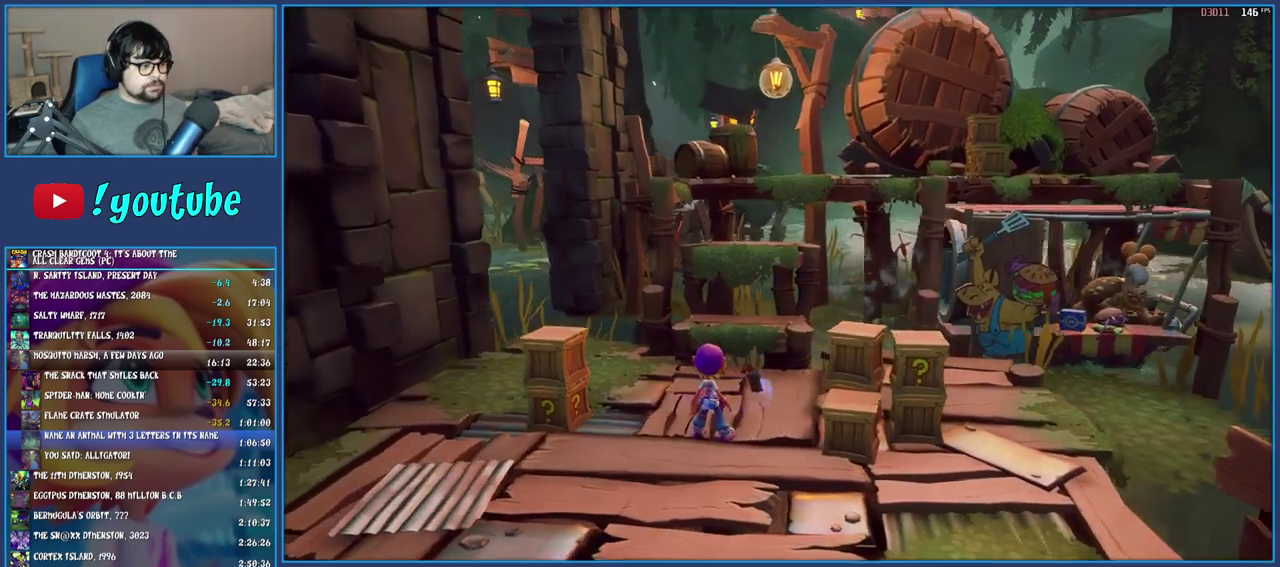
{"buttons": [], "left_stick": "left", "right_stick": "center", "events": []}
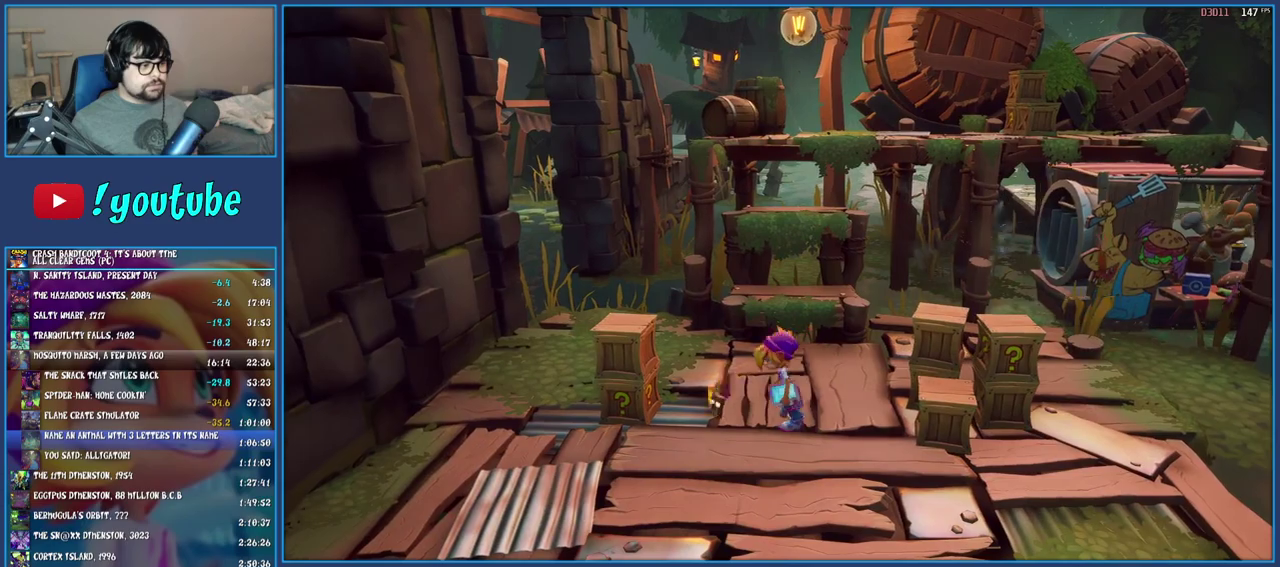
{"buttons": [], "left_stick": "right", "right_stick": "center", "events": [[200, "SQUARE", "down"], [317, "left_stick", "right"], [367, "SQUARE", "up"]]}
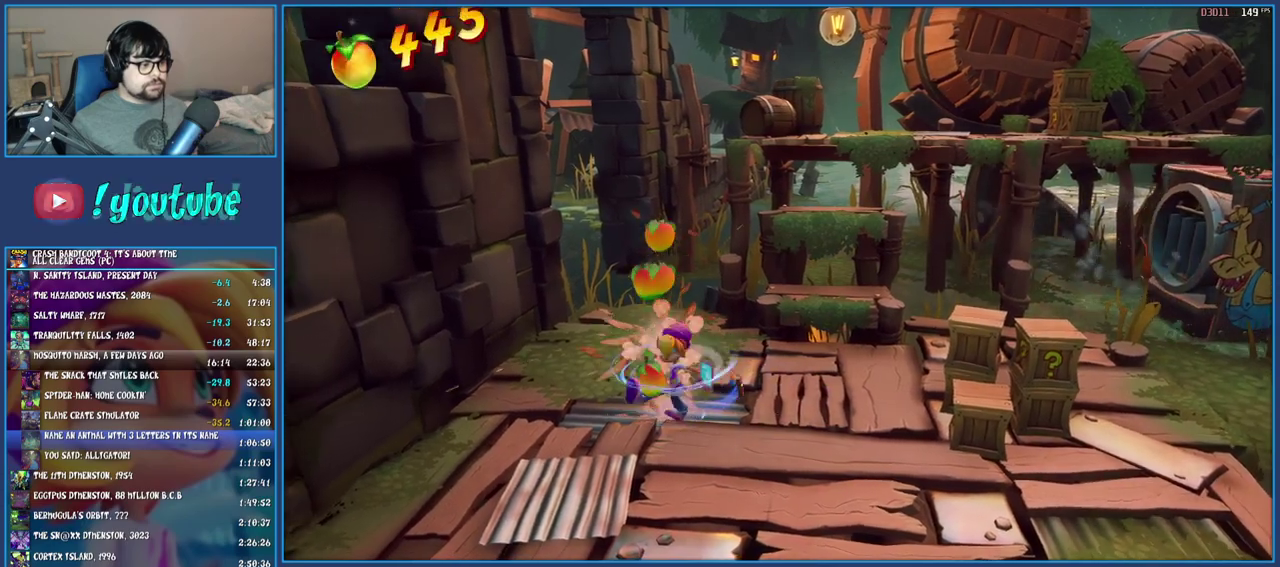
{"buttons": ["SQUARE"], "left_stick": "right", "right_stick": "center", "events": [[167, "R1", "down"], [333, "R1", "up"], [433, "SQUARE", "down"]]}
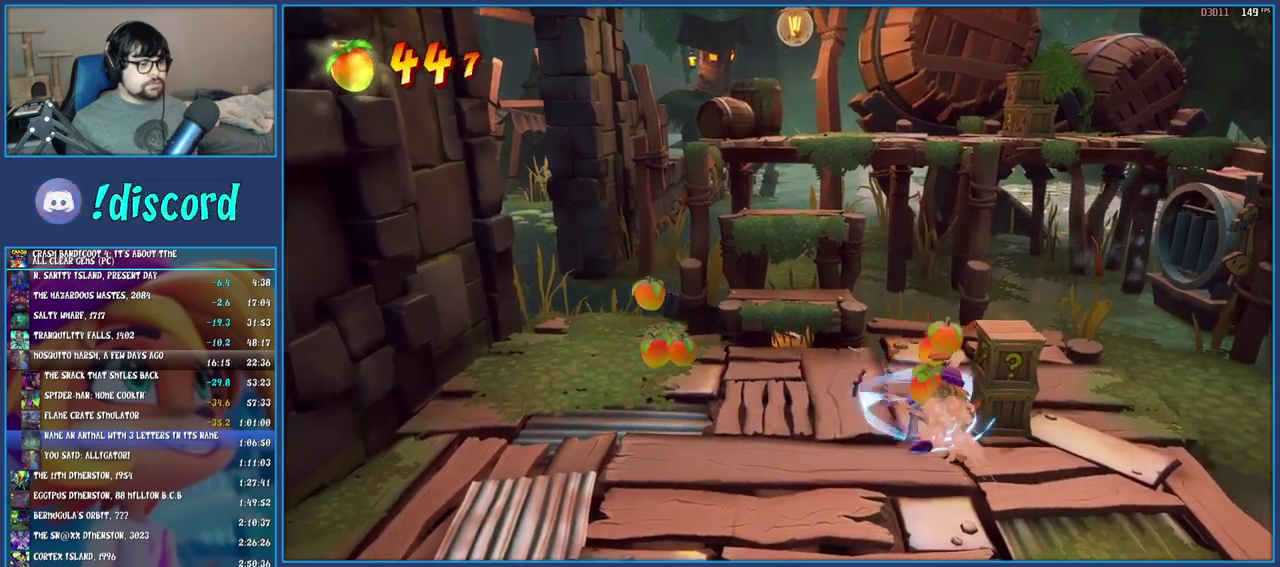
{"buttons": ["SQUARE"], "left_stick": "up-left", "right_stick": "center", "events": [[117, "SQUARE", "up"], [117, "left_stick", "center"], [167, "left_stick", "left"], [283, "left_stick", "up-left"], [333, "R1", "down"], [450, "R1", "up"], [500, "SQUARE", "down"]]}
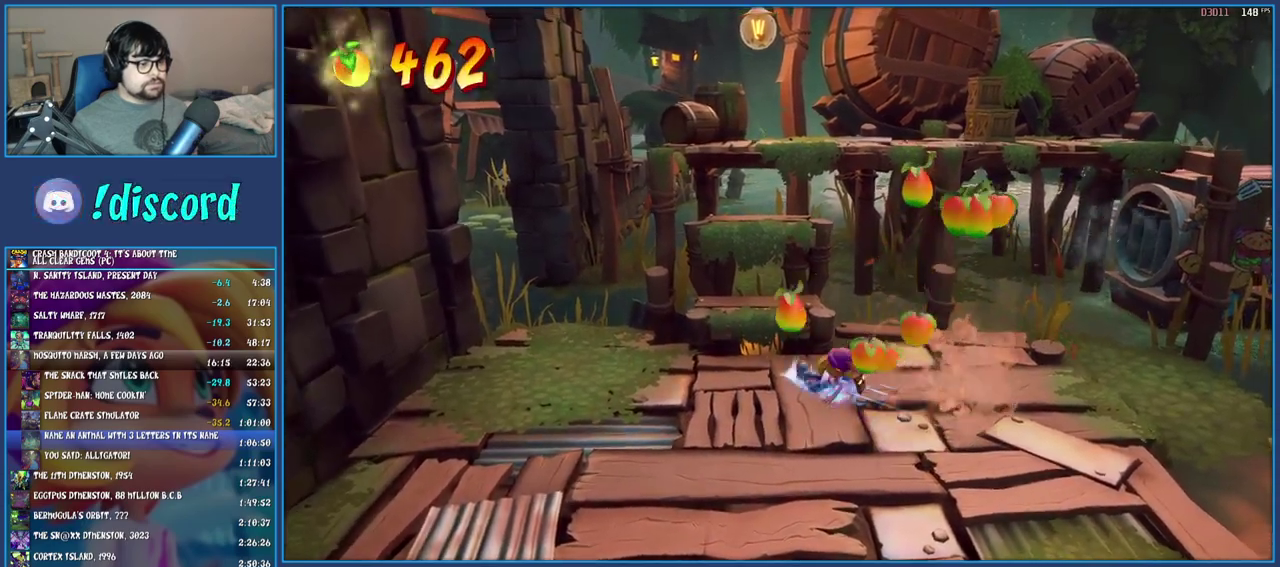
{"buttons": [], "left_stick": "up", "right_stick": "center", "events": [[17, "CROSS", "down"], [200, "SQUARE", "up"], [367, "CROSS", "up"], [367, "left_stick", "up"]]}
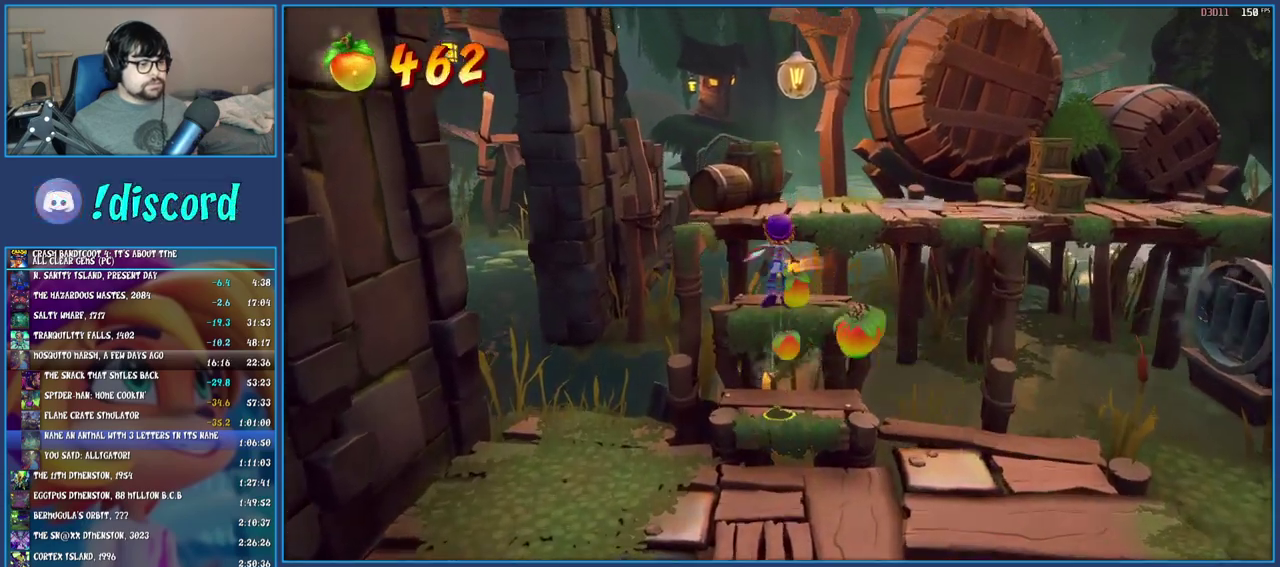
{"buttons": ["CROSS"], "left_stick": "up", "right_stick": "center", "events": [[433, "CROSS", "down"]]}
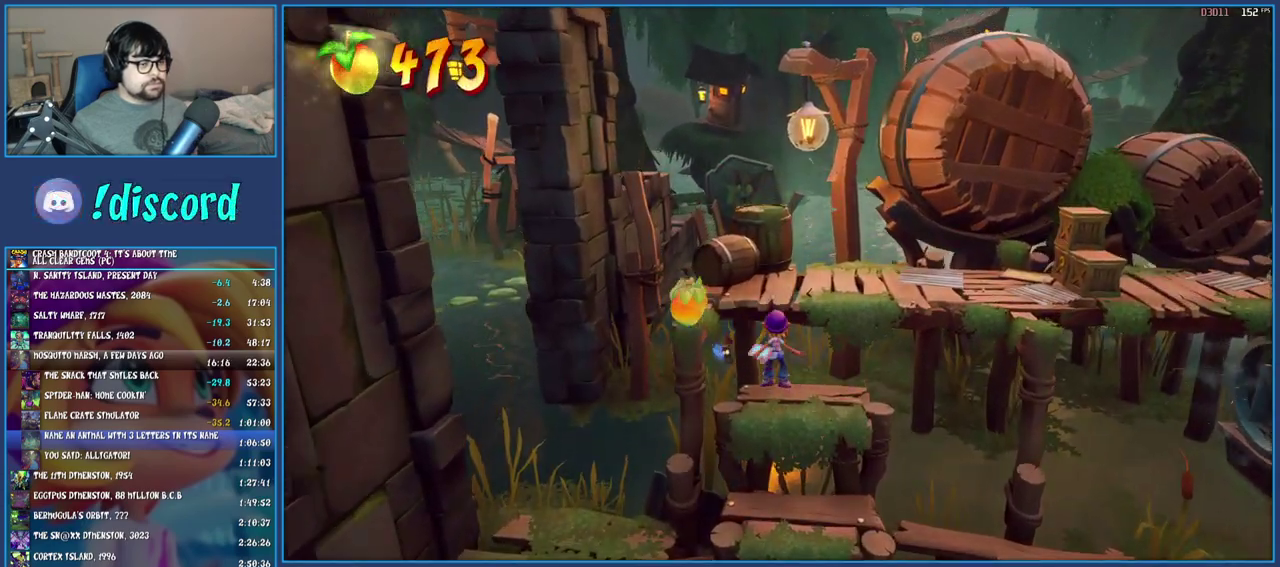
{"buttons": [], "left_stick": "up-right", "right_stick": "center", "events": [[200, "CROSS", "up"], [300, "left_stick", "up-right"]]}